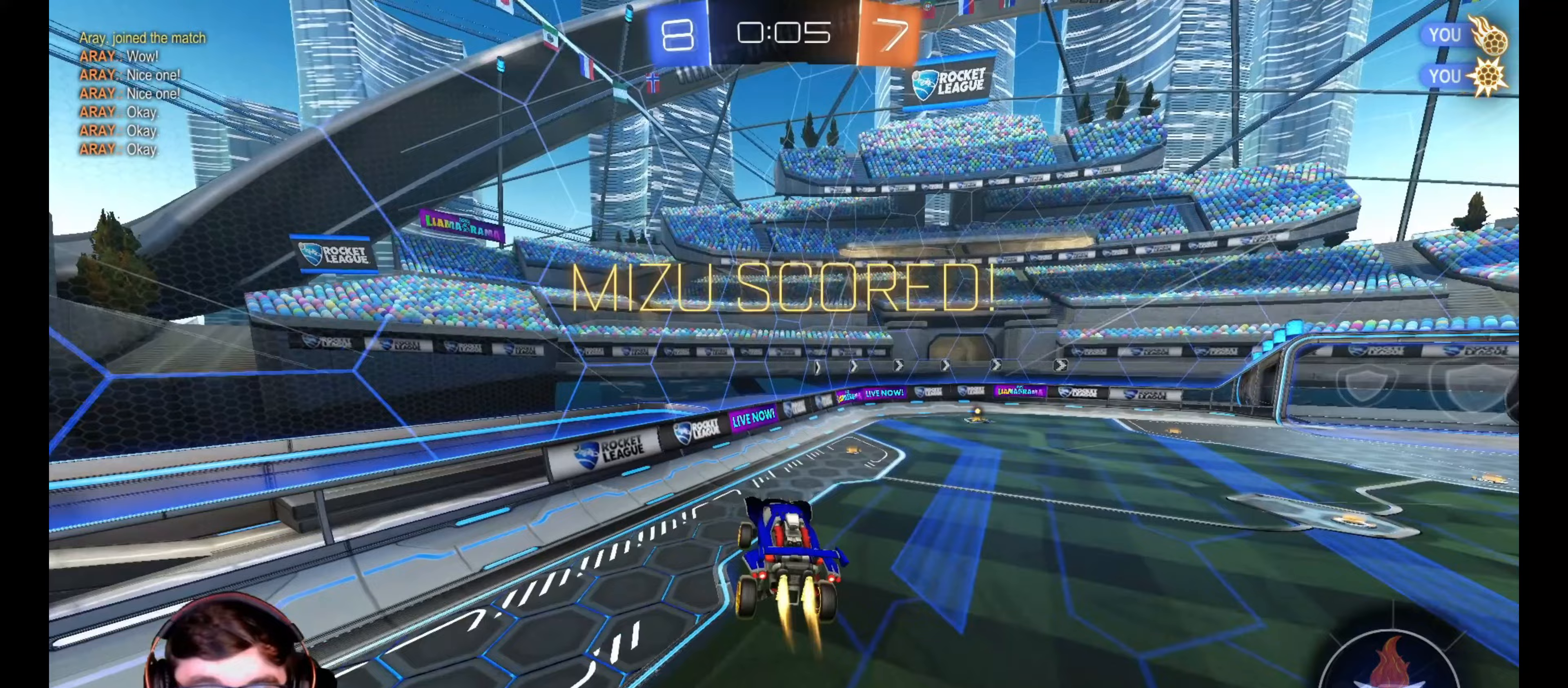
Gameplay with a controller (PlayStation layout); each line is a JSON object with the inputs held at the frame after it. "events" lists button and stick changes between this image and that frame as [ms after this image, input, new state], when the widget could be followed in between. Not read: R3.
{"buttons": ["R2"], "left_stick": "right", "right_stick": "center", "events": [[50, "R1", "down"], [117, "left_stick", "center"], [183, "R1", "up"], [317, "left_stick", "right"]]}
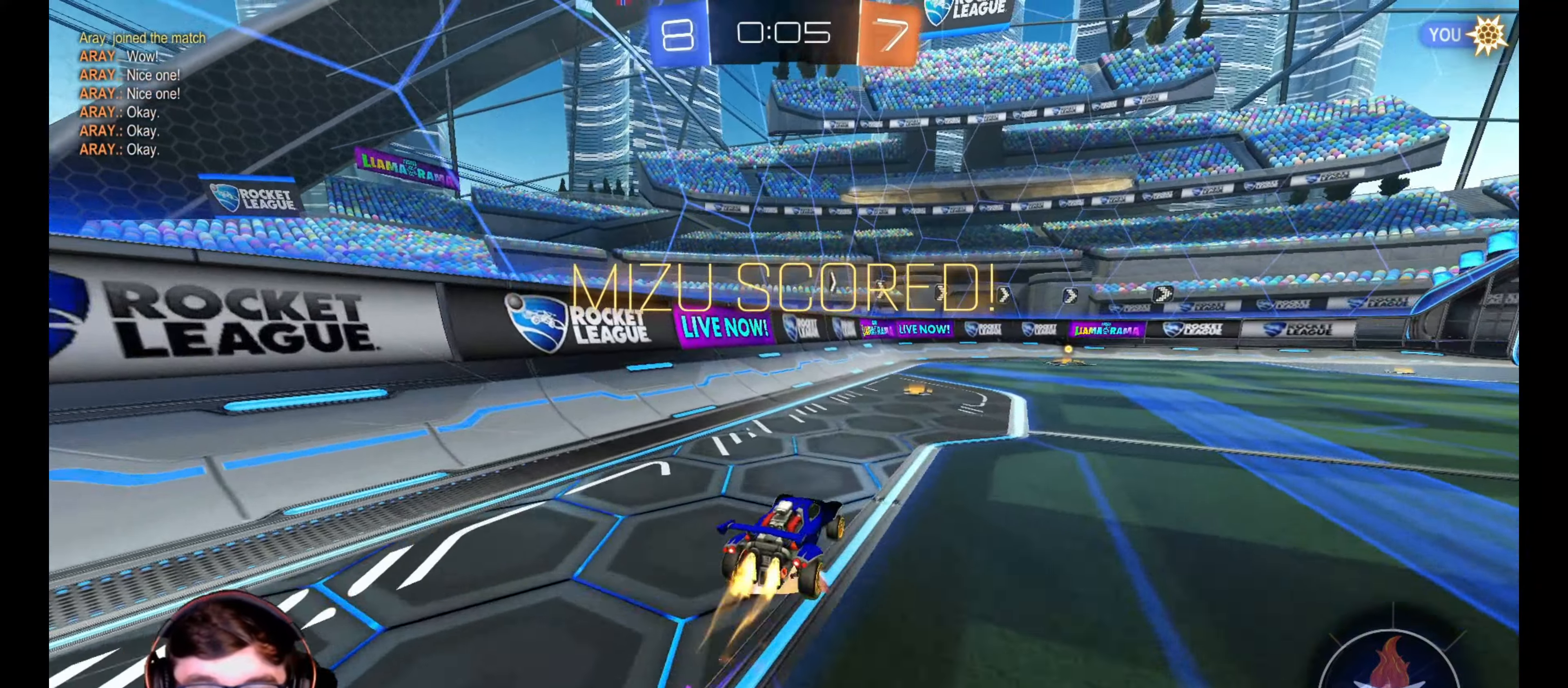
{"buttons": ["R2"], "left_stick": "center", "right_stick": "center", "events": [[17, "R1", "down"], [33, "CROSS", "down"], [100, "left_stick", "center"], [117, "CROSS", "up"], [117, "R1", "up"], [183, "CROSS", "down"], [183, "R1", "down"], [267, "CROSS", "up"], [267, "R1", "up"], [333, "CROSS", "down"], [350, "R1", "down"], [433, "CROSS", "up"], [433, "R1", "up"]]}
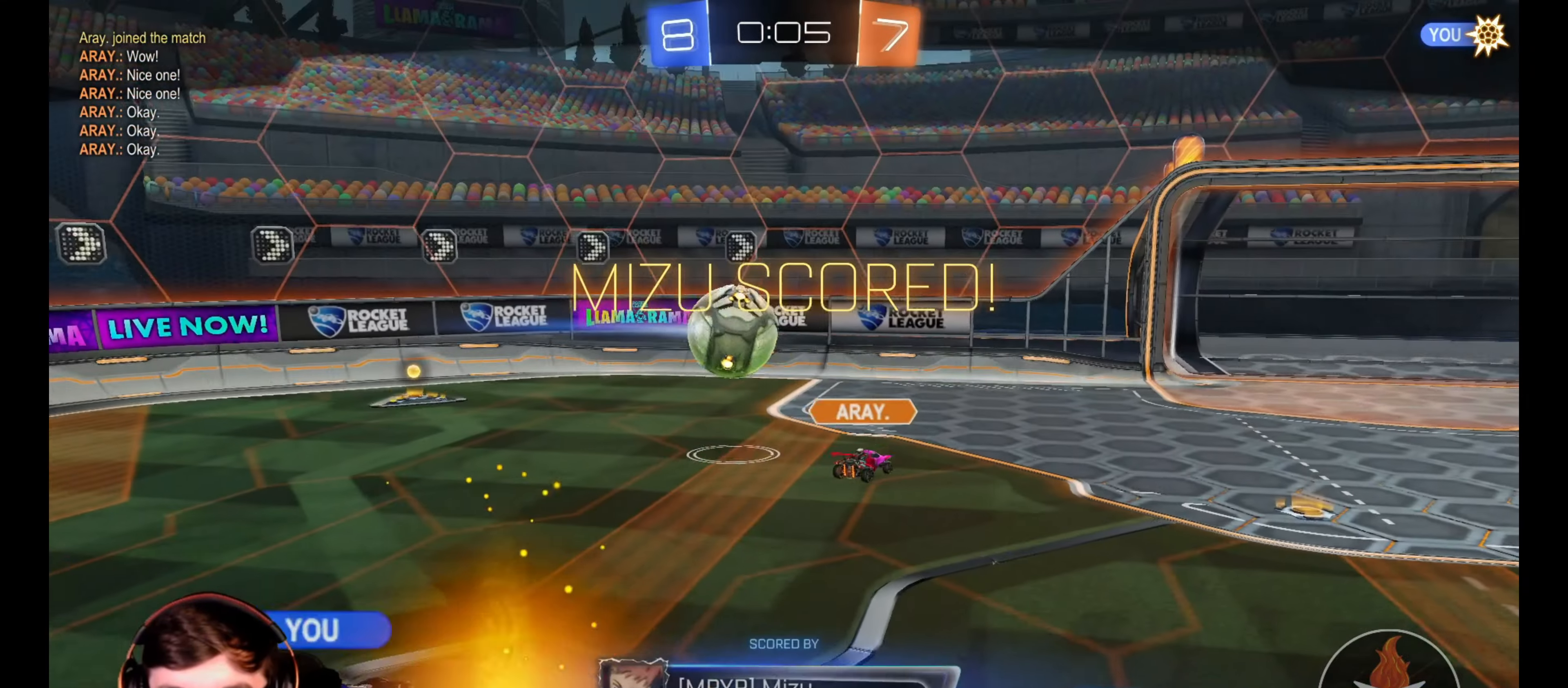
{"buttons": [], "left_stick": "down-left", "right_stick": "center", "events": [[33, "CROSS", "down"], [33, "R1", "down"], [117, "CROSS", "up"], [183, "CROSS", "down"], [233, "left_stick", "right"], [283, "CROSS", "up"], [317, "R1", "up"], [350, "R2", "up"], [483, "left_stick", "down-left"]]}
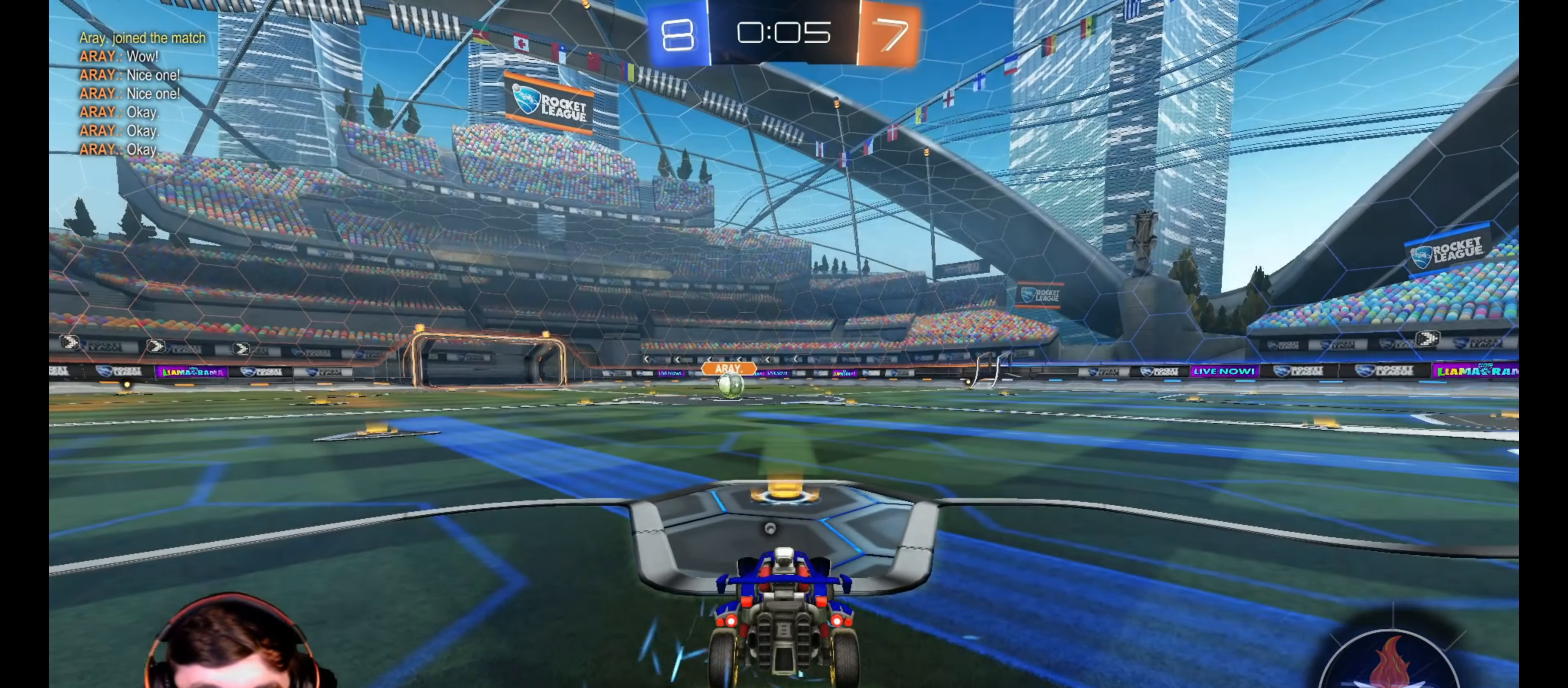
{"buttons": [], "left_stick": "down-right", "right_stick": "center", "events": [[150, "left_stick", "down-right"], [233, "left_stick", "up-right"], [300, "left_stick", "up-left"], [383, "left_stick", "down-left"], [450, "left_stick", "down-right"]]}
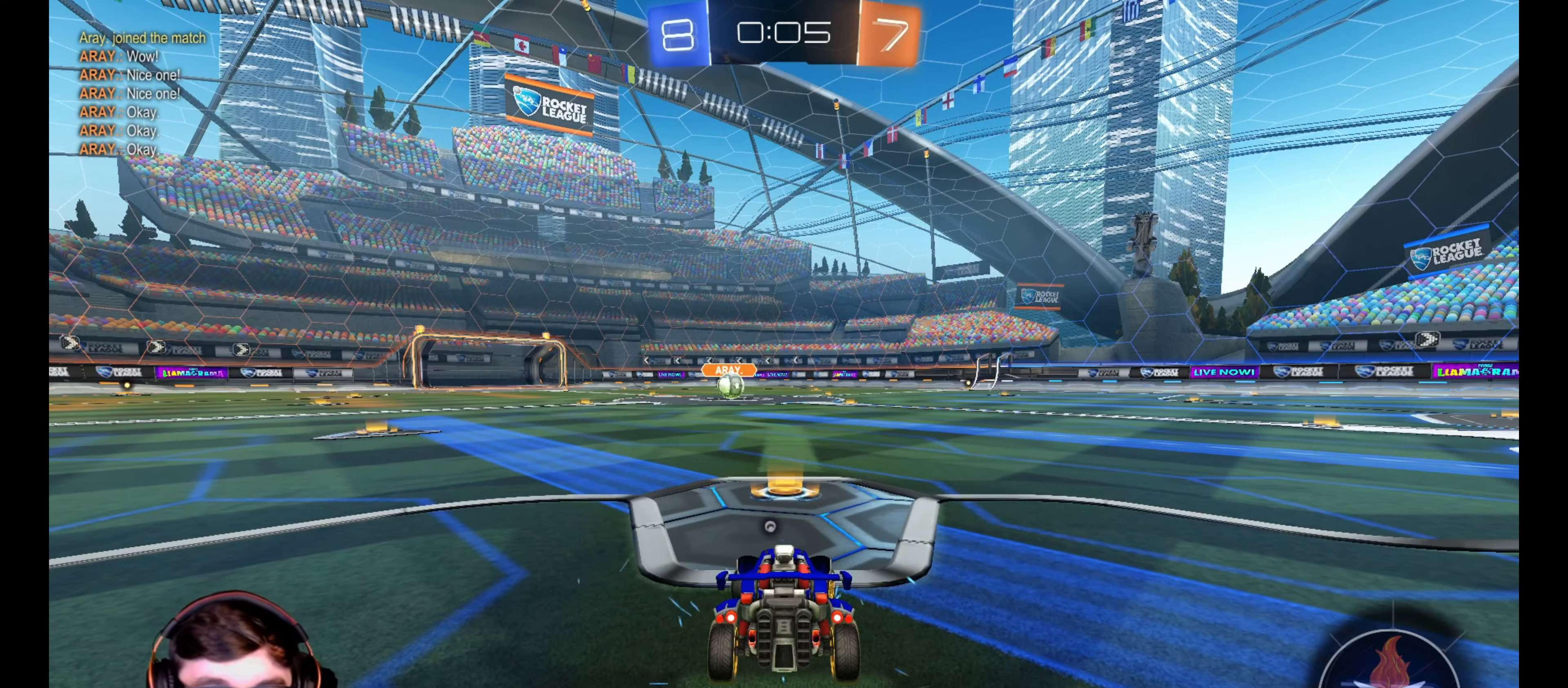
{"buttons": ["R1"], "left_stick": "down-left", "right_stick": "center", "events": [[33, "R1", "down"], [100, "left_stick", "up-left"], [200, "left_stick", "down-left"], [250, "left_stick", "down-right"], [317, "left_stick", "up-right"], [400, "left_stick", "up-left"], [483, "left_stick", "down-left"]]}
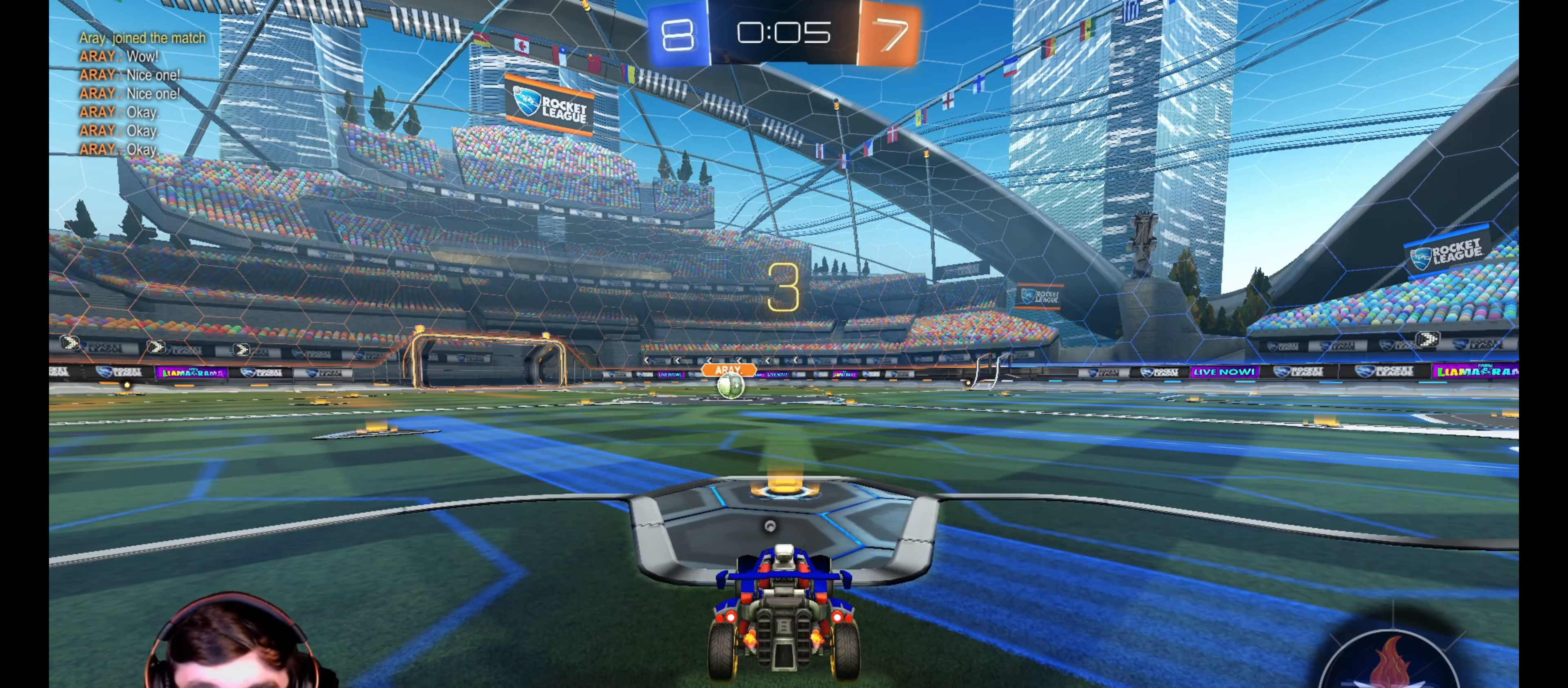
{"buttons": ["TRIANGLE", "R1", "R2"], "left_stick": "center", "right_stick": "center", "events": [[33, "left_stick", "down-right"], [100, "R2", "down"], [117, "left_stick", "up-right"], [183, "left_stick", "left"], [267, "left_stick", "down"], [317, "left_stick", "right"], [433, "left_stick", "center"], [483, "TRIANGLE", "down"]]}
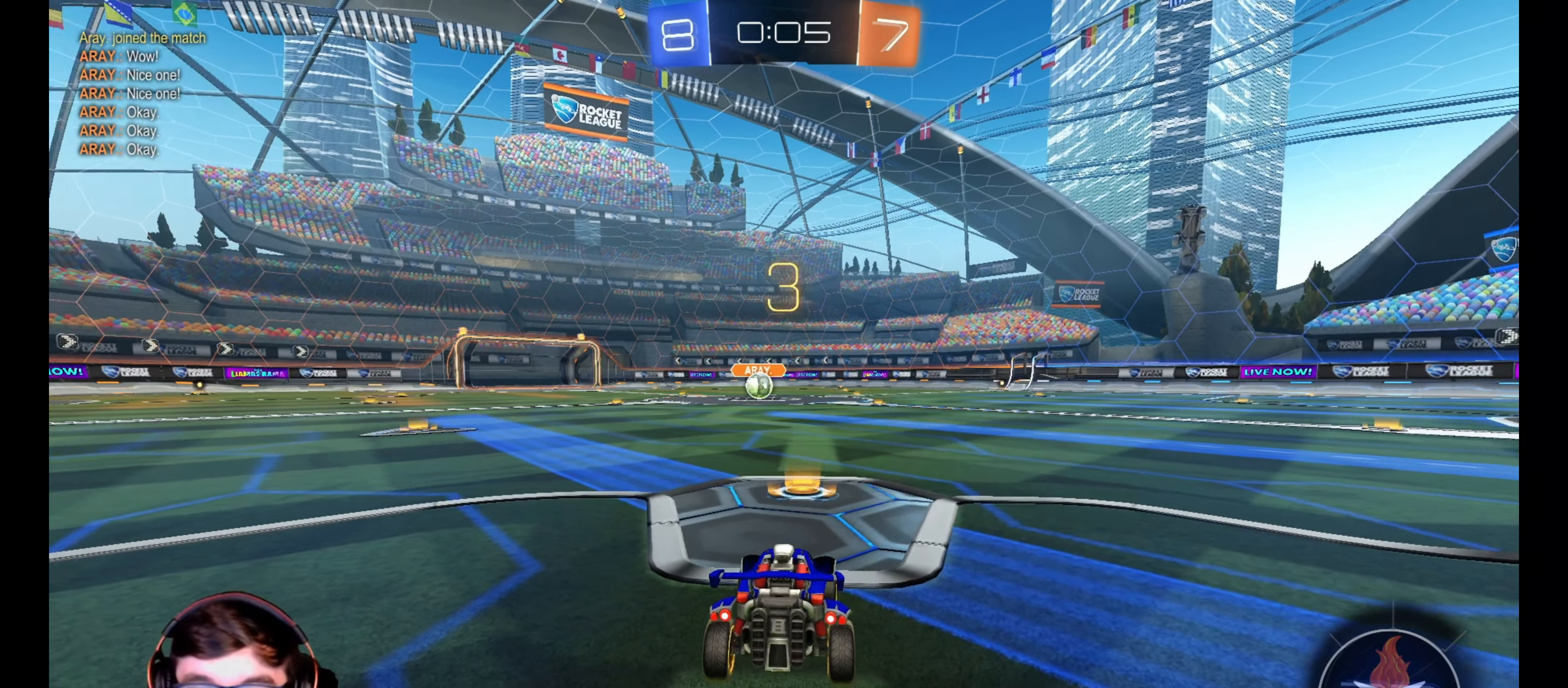
{"buttons": ["R1", "R2"], "left_stick": "left", "right_stick": "center", "events": [[33, "TRIANGLE", "up"], [117, "SELECT", "down"], [200, "TRIANGLE", "down"], [233, "SELECT", "up"], [433, "TRIANGLE", "up"], [467, "left_stick", "left"]]}
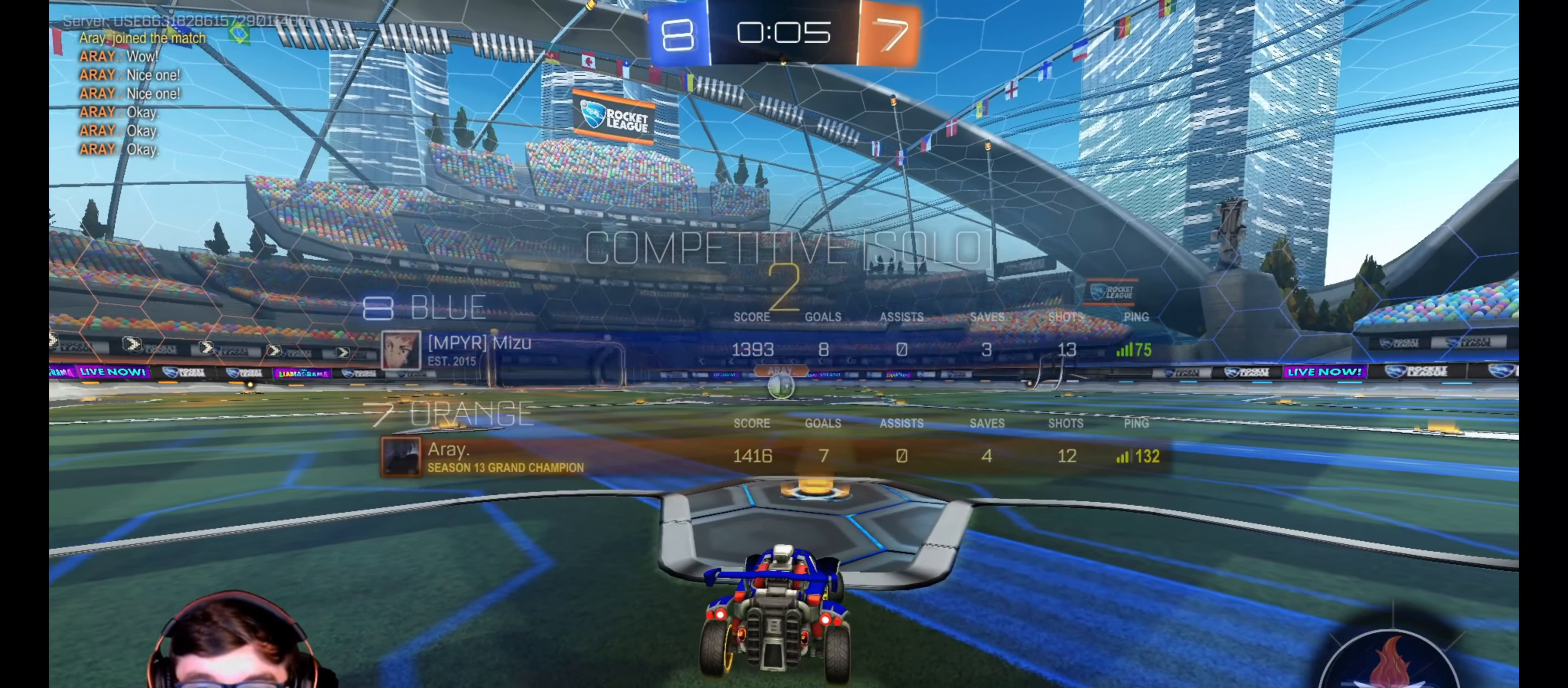
{"buttons": ["TRIANGLE", "R1", "R2"], "left_stick": "center", "right_stick": "center", "events": [[417, "left_stick", "center"], [483, "TRIANGLE", "down"]]}
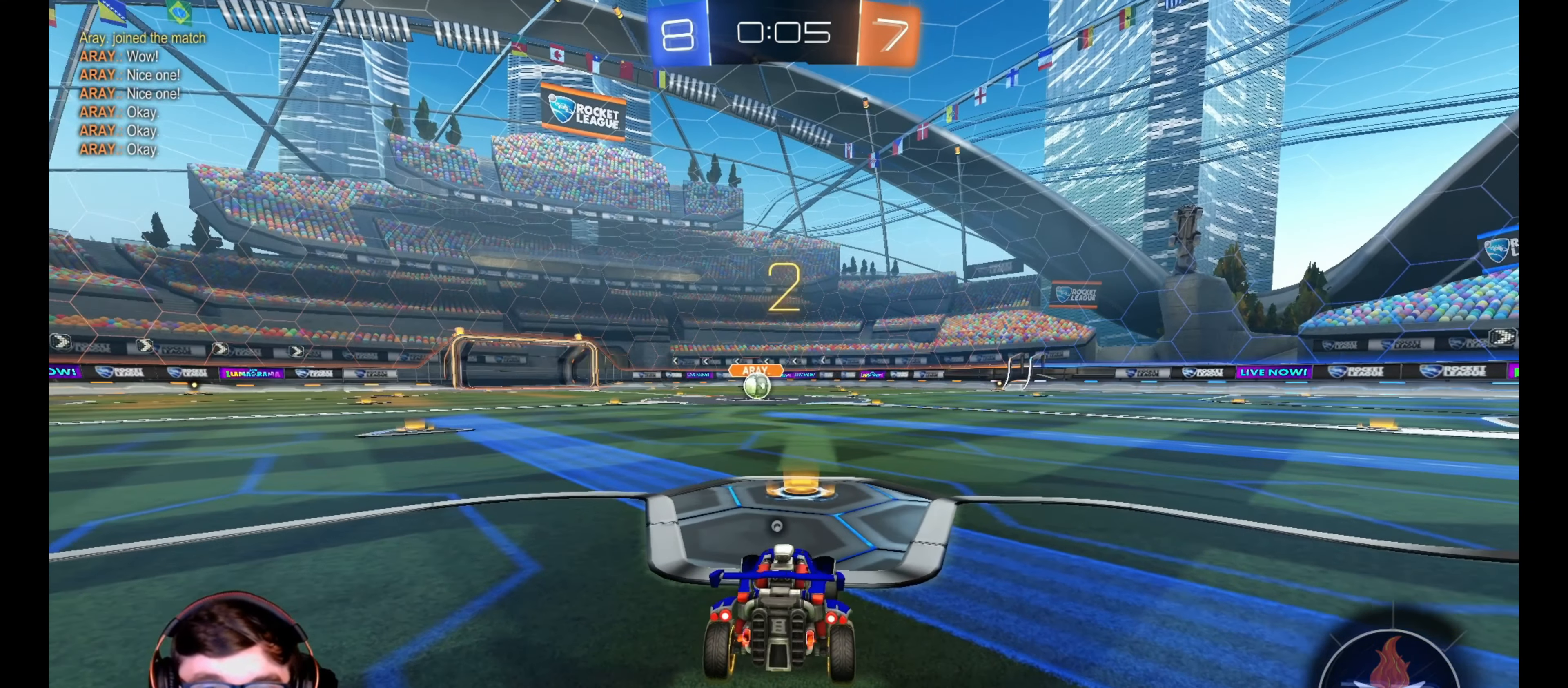
{"buttons": ["R1", "R2"], "left_stick": "center", "right_stick": "center", "events": [[33, "TRIANGLE", "up"], [100, "TRIANGLE", "down"], [200, "TRIANGLE", "up"]]}
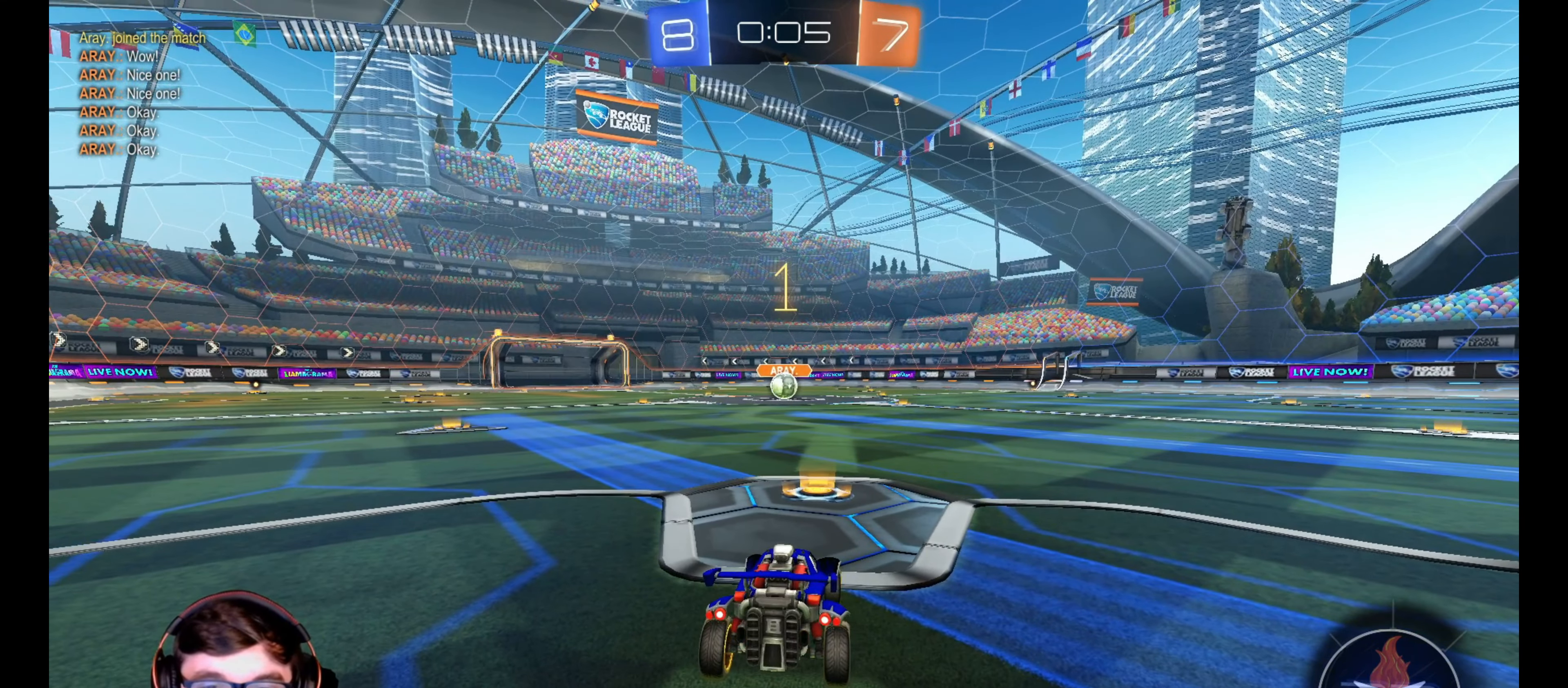
{"buttons": ["R1", "R2"], "left_stick": "center", "right_stick": "center", "events": []}
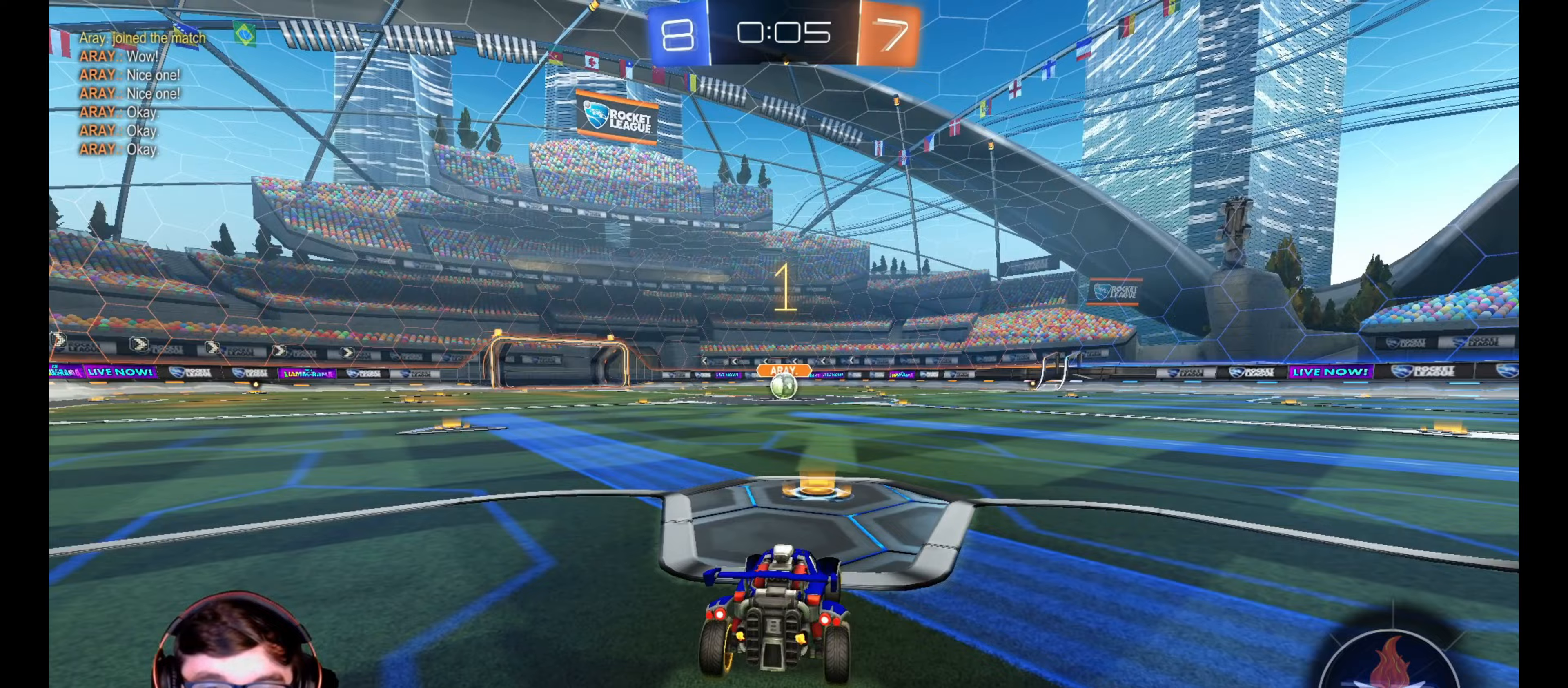
{"buttons": ["CROSS", "R1", "R2", "L3"], "left_stick": "up-left", "right_stick": "center", "events": [[267, "left_stick", "down-right"], [400, "CROSS", "down"], [400, "left_stick", "up-left"], [433, "CROSS", "up"], [483, "CROSS", "down"], [500, "L3", "down"]]}
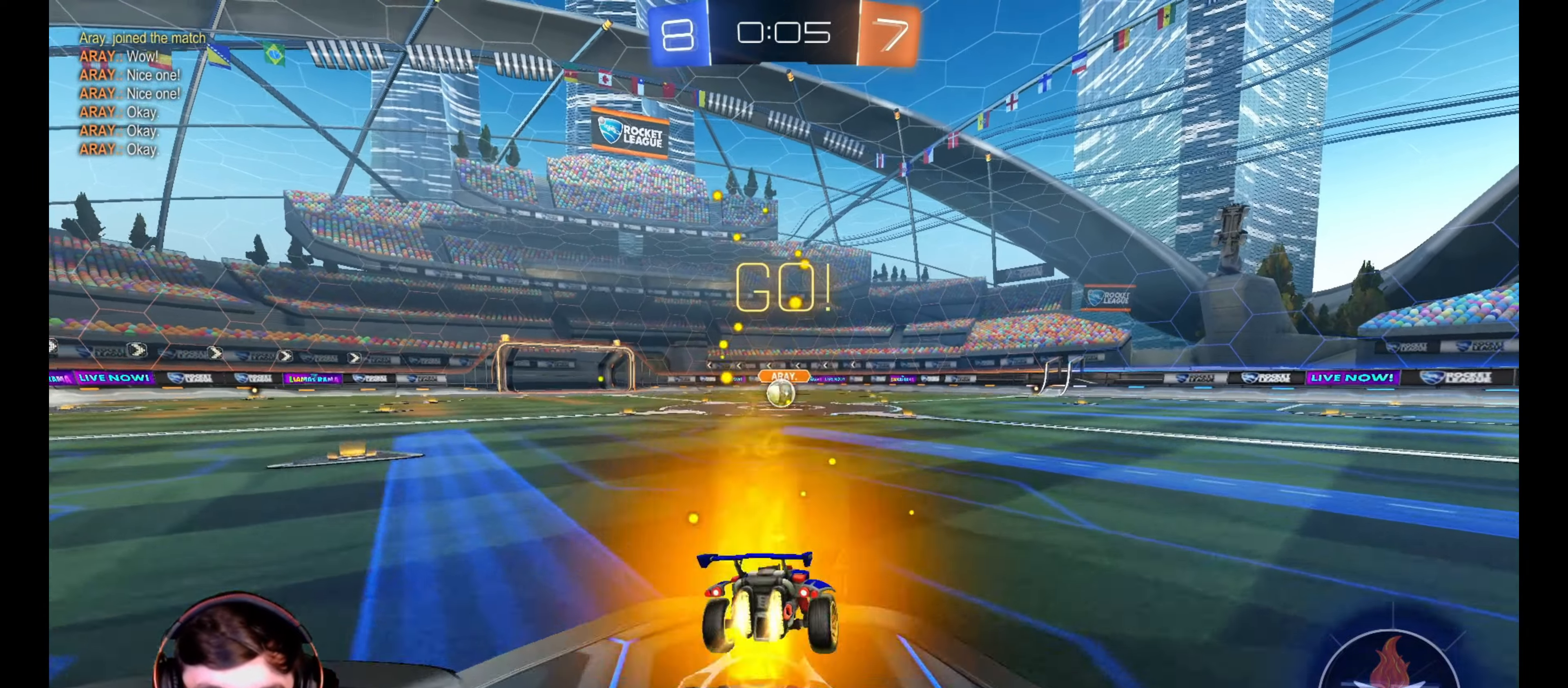
{"buttons": ["L1", "R1", "R2", "L3"], "left_stick": "down-left", "right_stick": "center", "events": [[33, "left_stick", "down-right"], [100, "CROSS", "up"], [133, "left_stick", "down"], [267, "L1", "down"], [333, "left_stick", "down-left"]]}
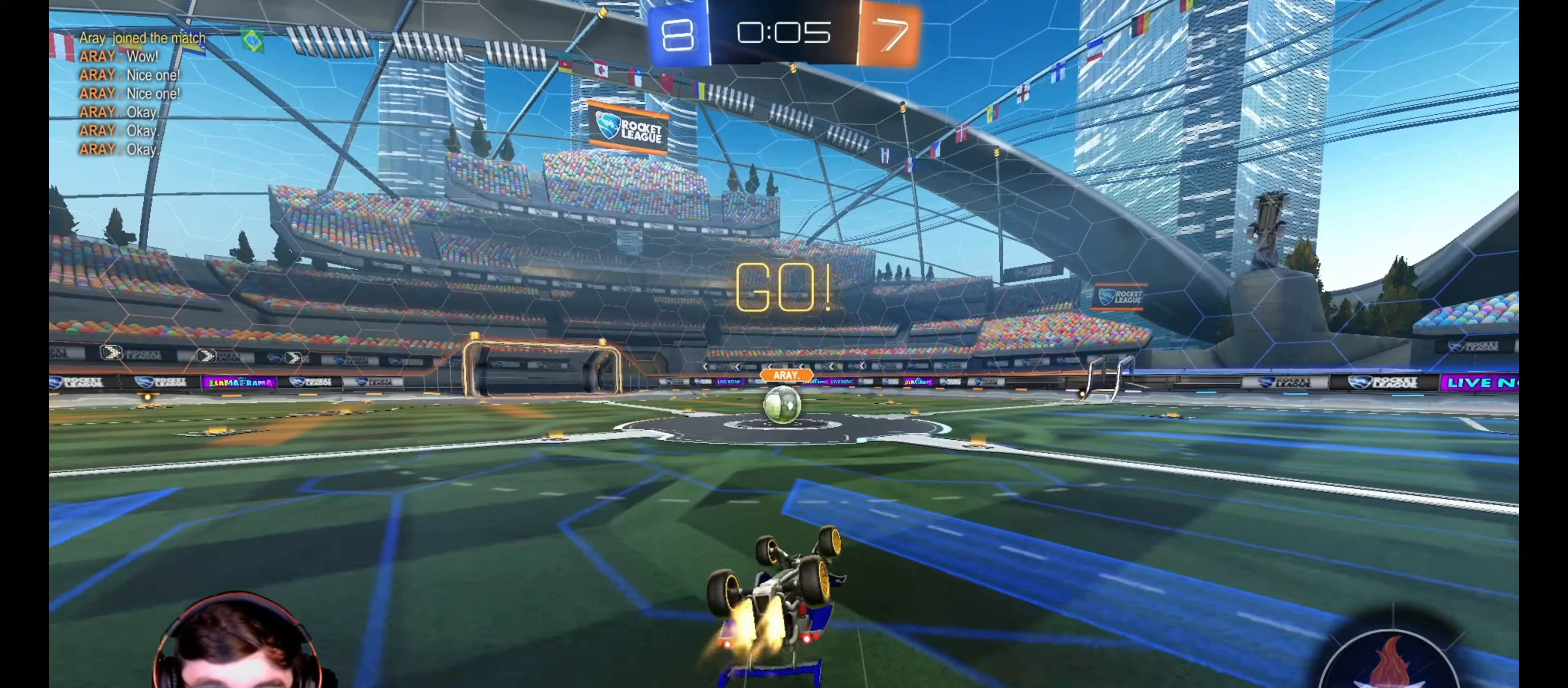
{"buttons": ["R1", "R2"], "left_stick": "center", "right_stick": "center", "events": [[350, "L3", "up"], [367, "L1", "up"], [400, "left_stick", "center"]]}
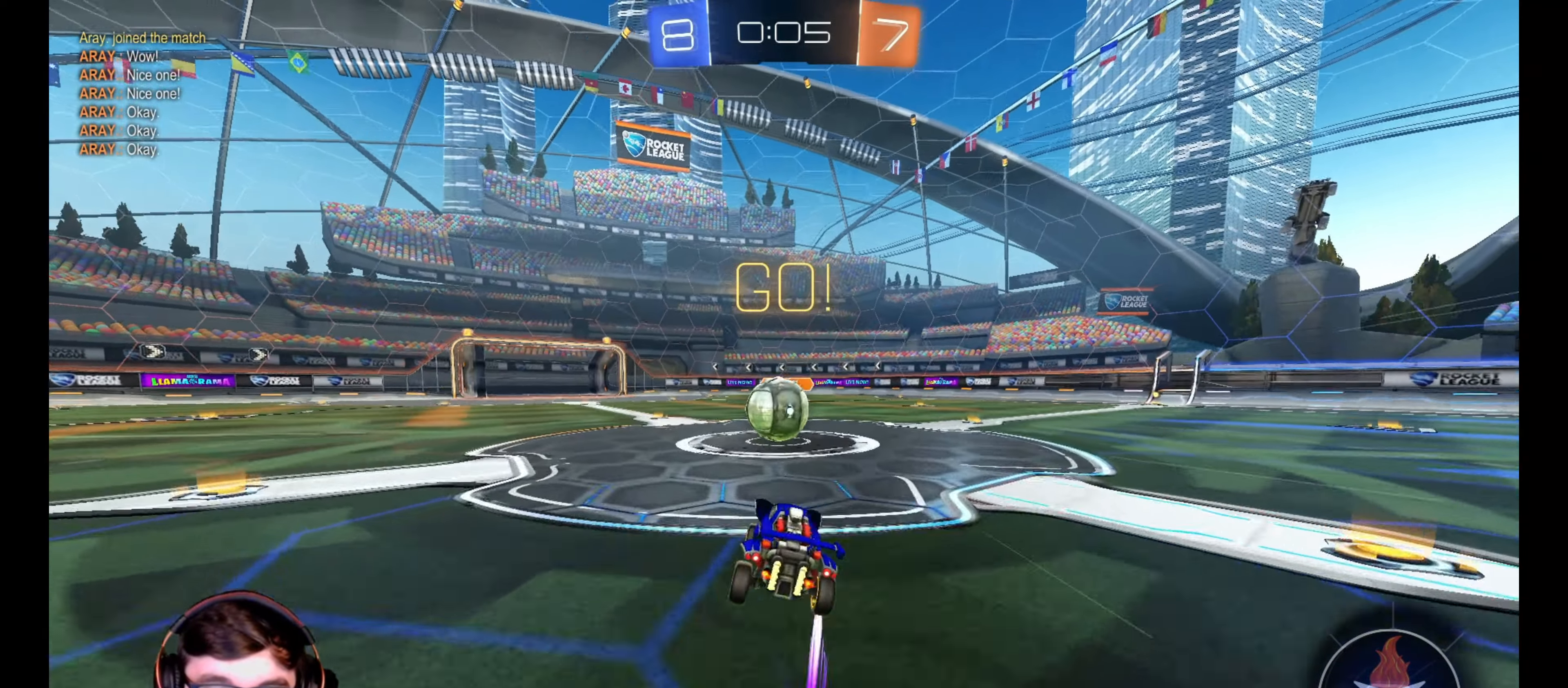
{"buttons": ["CROSS", "L1", "R1", "R2"], "left_stick": "up-right", "right_stick": "center", "events": [[100, "left_stick", "left"], [183, "CROSS", "down"], [233, "L1", "down"], [233, "left_stick", "up-right"], [283, "CROSS", "up"], [350, "CROSS", "down"], [450, "CROSS", "up"], [500, "CROSS", "down"]]}
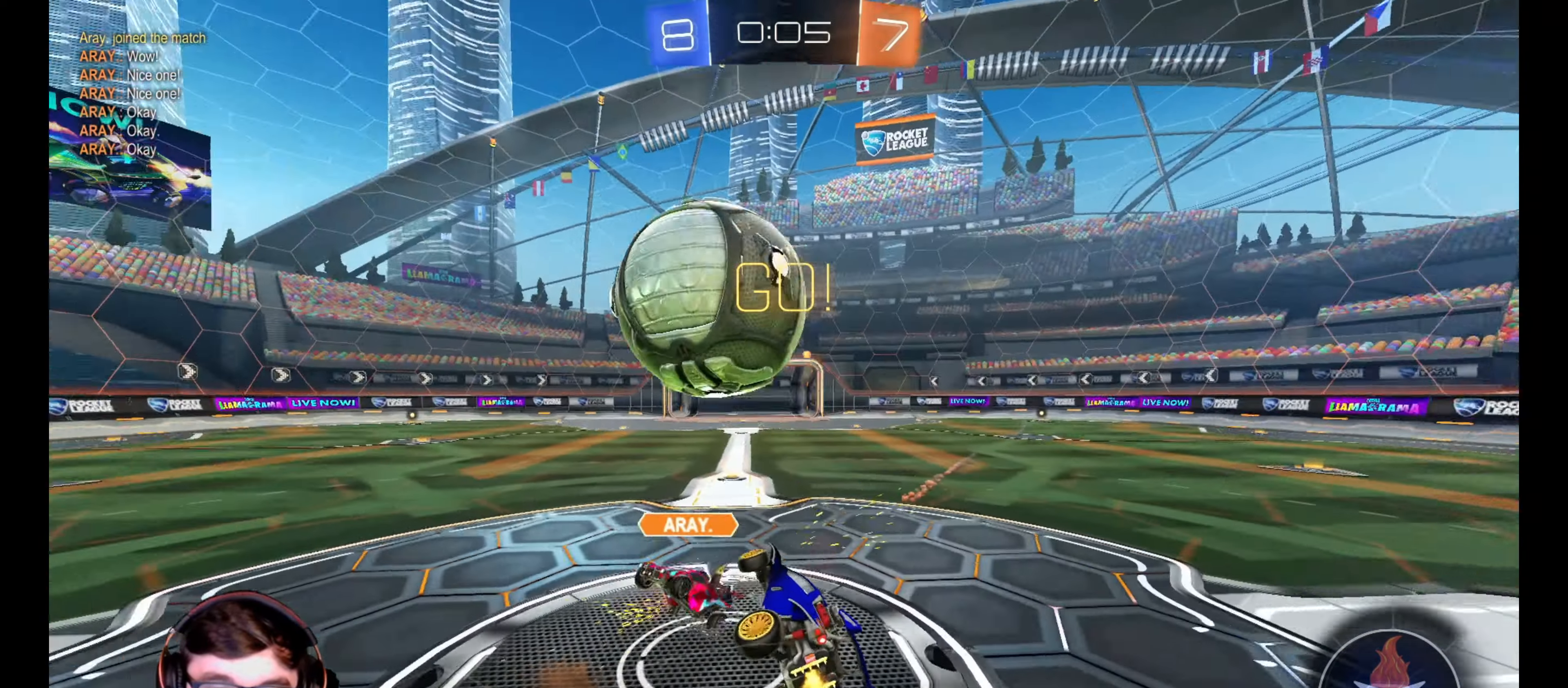
{"buttons": ["R2"], "left_stick": "right", "right_stick": "center", "events": [[67, "CROSS", "up"], [117, "CROSS", "down"], [133, "L1", "up"], [150, "left_stick", "left"], [183, "L1", "down"], [233, "CROSS", "up"], [283, "R1", "up"], [383, "L1", "up"], [383, "left_stick", "center"], [467, "left_stick", "right"]]}
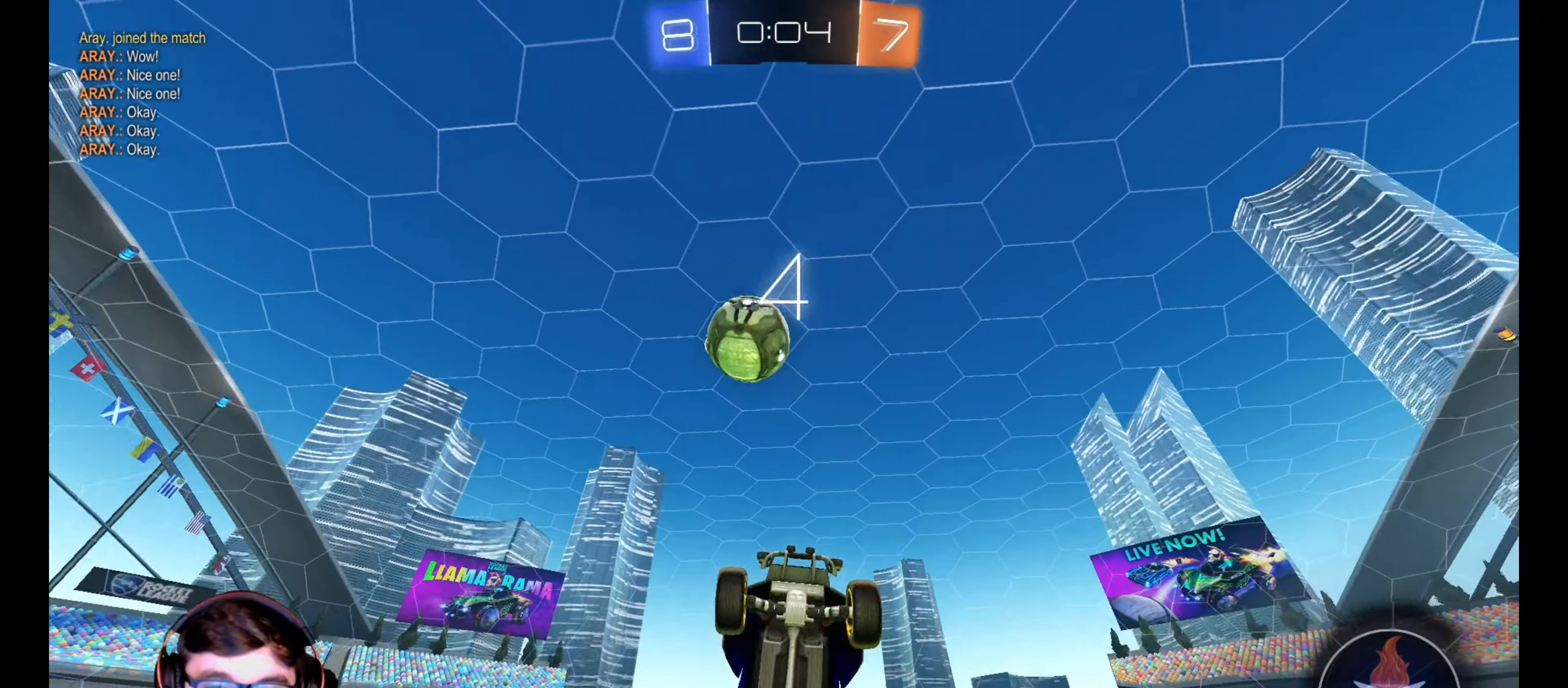
{"buttons": ["R2"], "left_stick": "center", "right_stick": "center", "events": [[150, "left_stick", "center"], [300, "left_stick", "up-right"], [400, "left_stick", "center"]]}
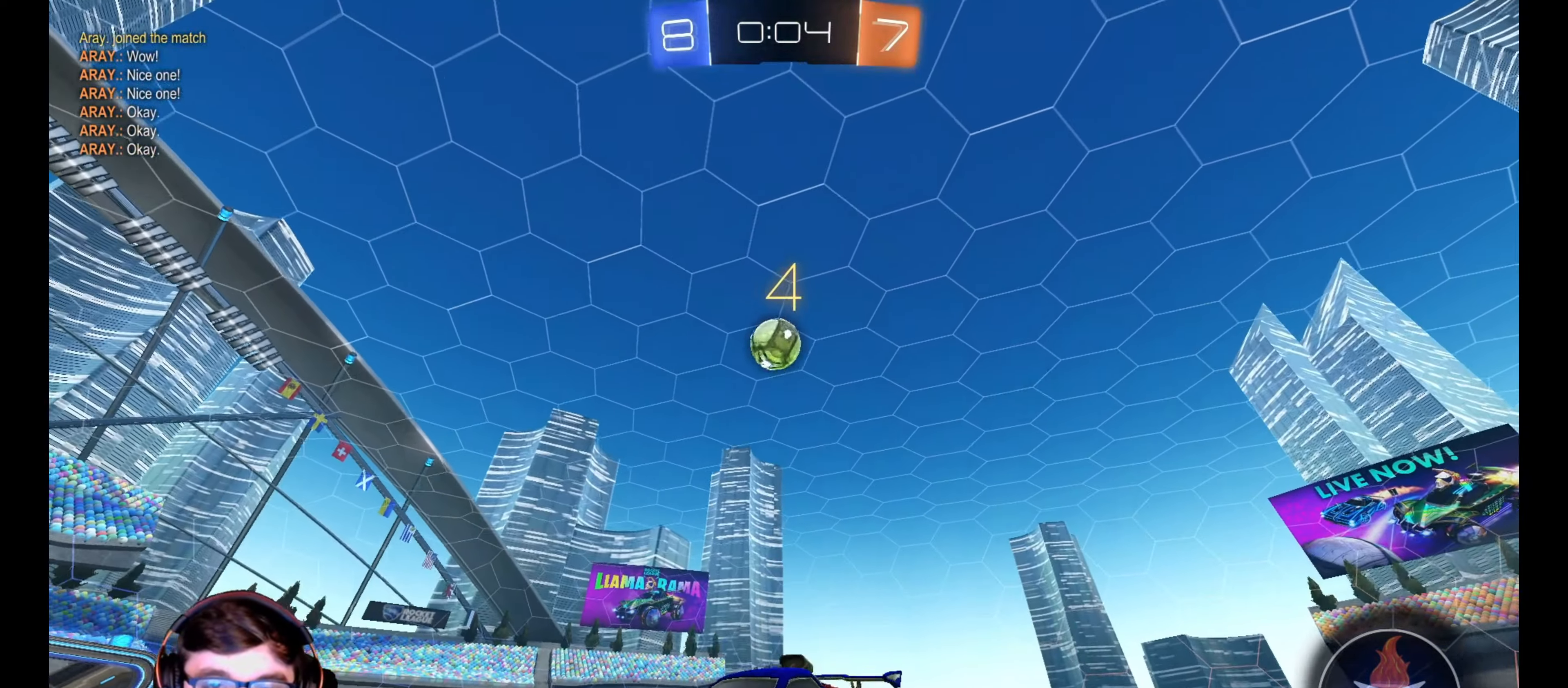
{"buttons": ["R2"], "left_stick": "center", "right_stick": "center", "events": [[167, "left_stick", "right"], [467, "left_stick", "center"]]}
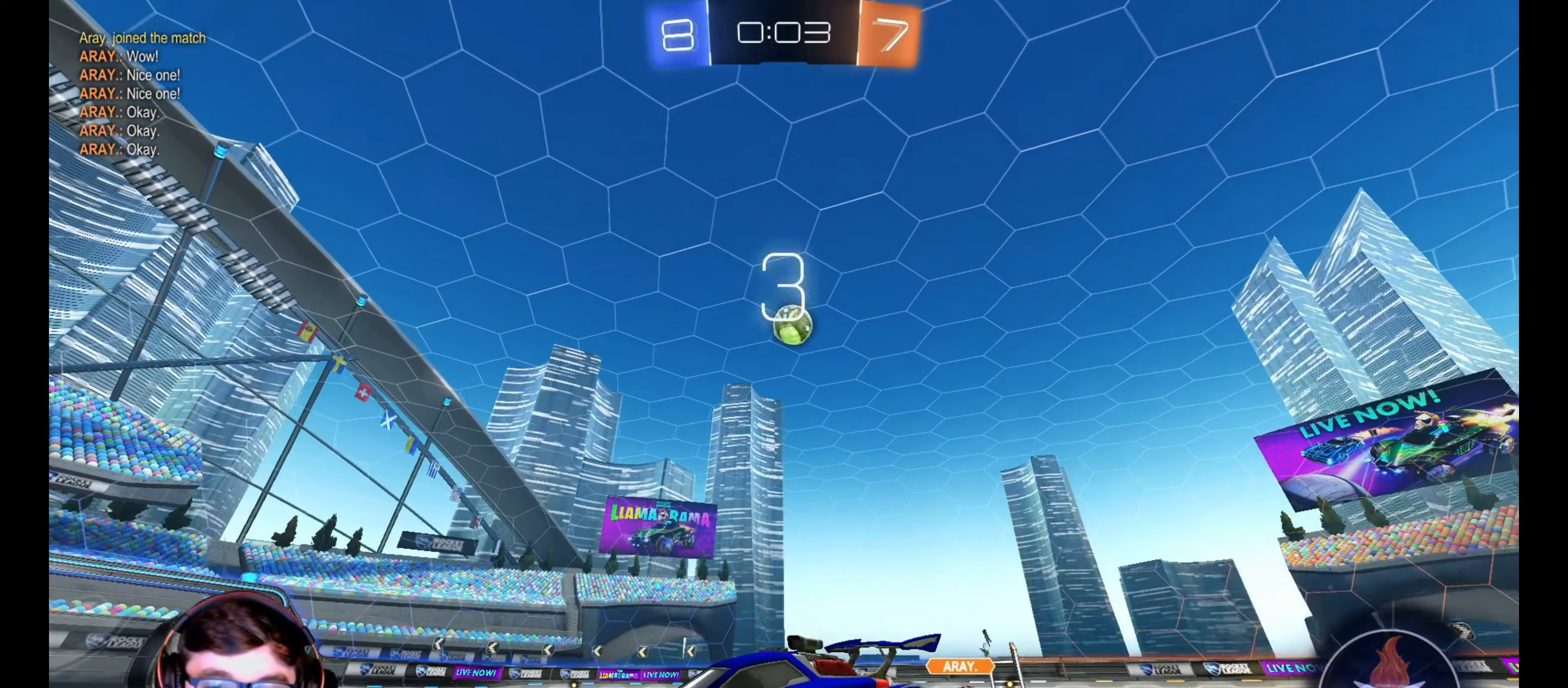
{"buttons": ["R2"], "left_stick": "center", "right_stick": "center", "events": [[83, "left_stick", "right"], [350, "TRIANGLE", "down"], [467, "TRIANGLE", "up"], [483, "left_stick", "center"]]}
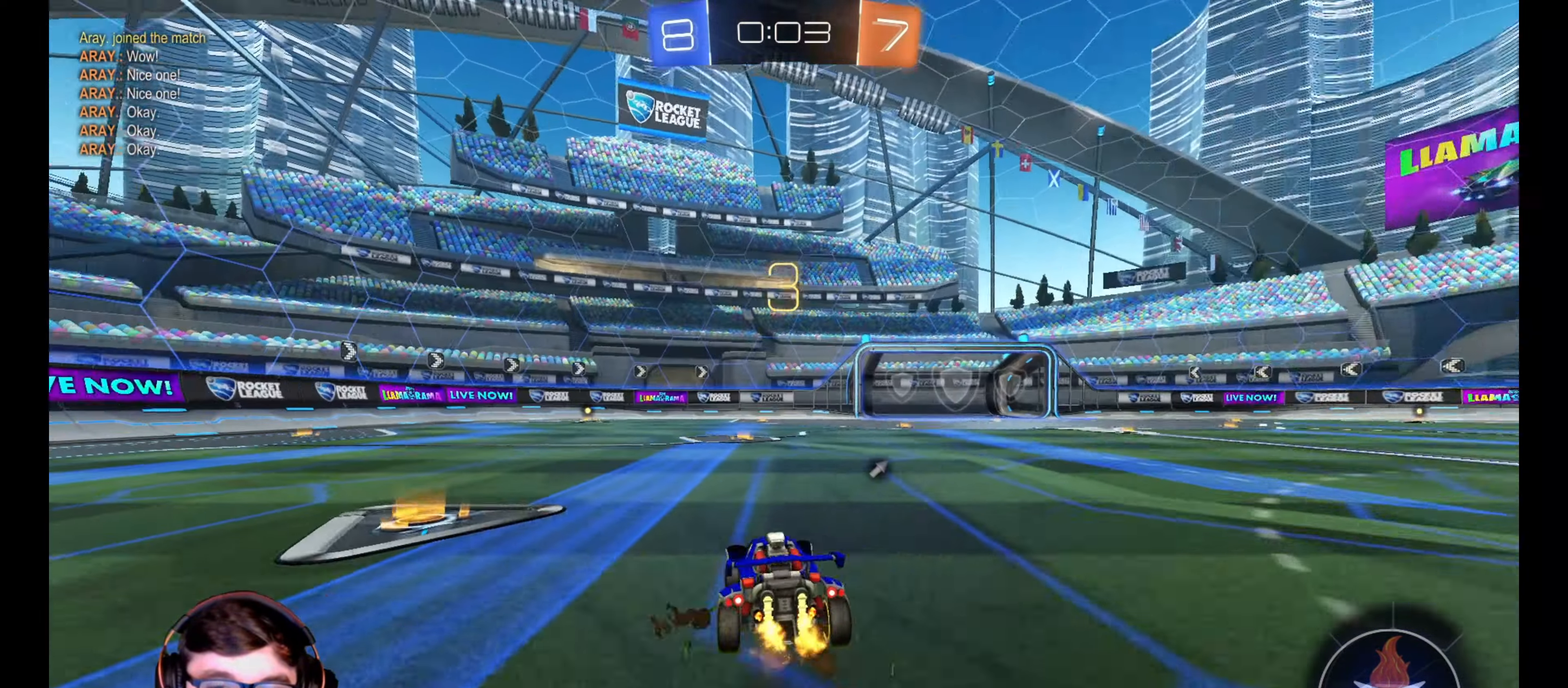
{"buttons": ["R2"], "left_stick": "center", "right_stick": "center", "events": [[267, "TRIANGLE", "down"], [350, "TRIANGLE", "up"]]}
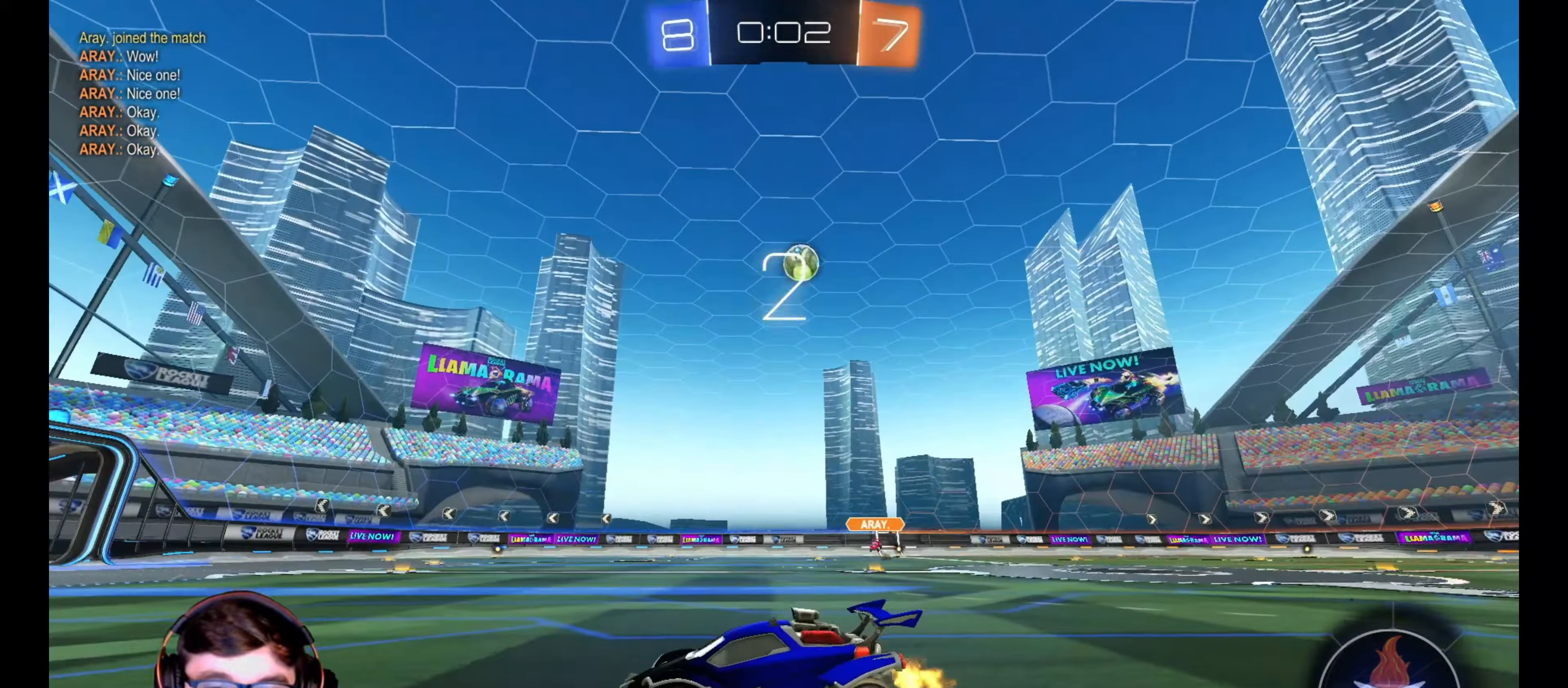
{"buttons": ["R2"], "left_stick": "right", "right_stick": "center", "events": [[33, "R1", "down"], [100, "left_stick", "left"], [183, "left_stick", "center"], [300, "left_stick", "right"], [350, "R1", "up"], [400, "left_stick", "center"], [500, "left_stick", "right"]]}
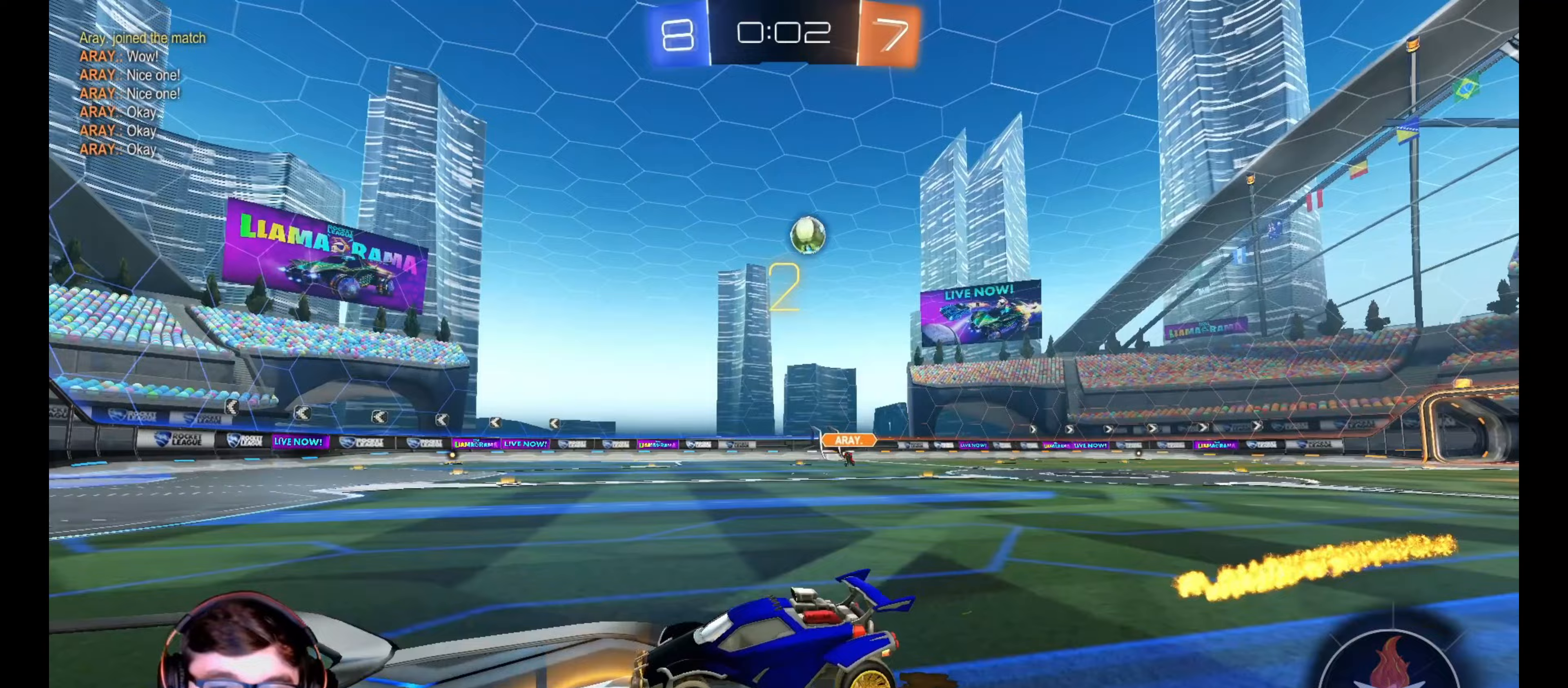
{"buttons": ["R2"], "left_stick": "right", "right_stick": "center", "events": [[317, "left_stick", "center"], [400, "left_stick", "right"]]}
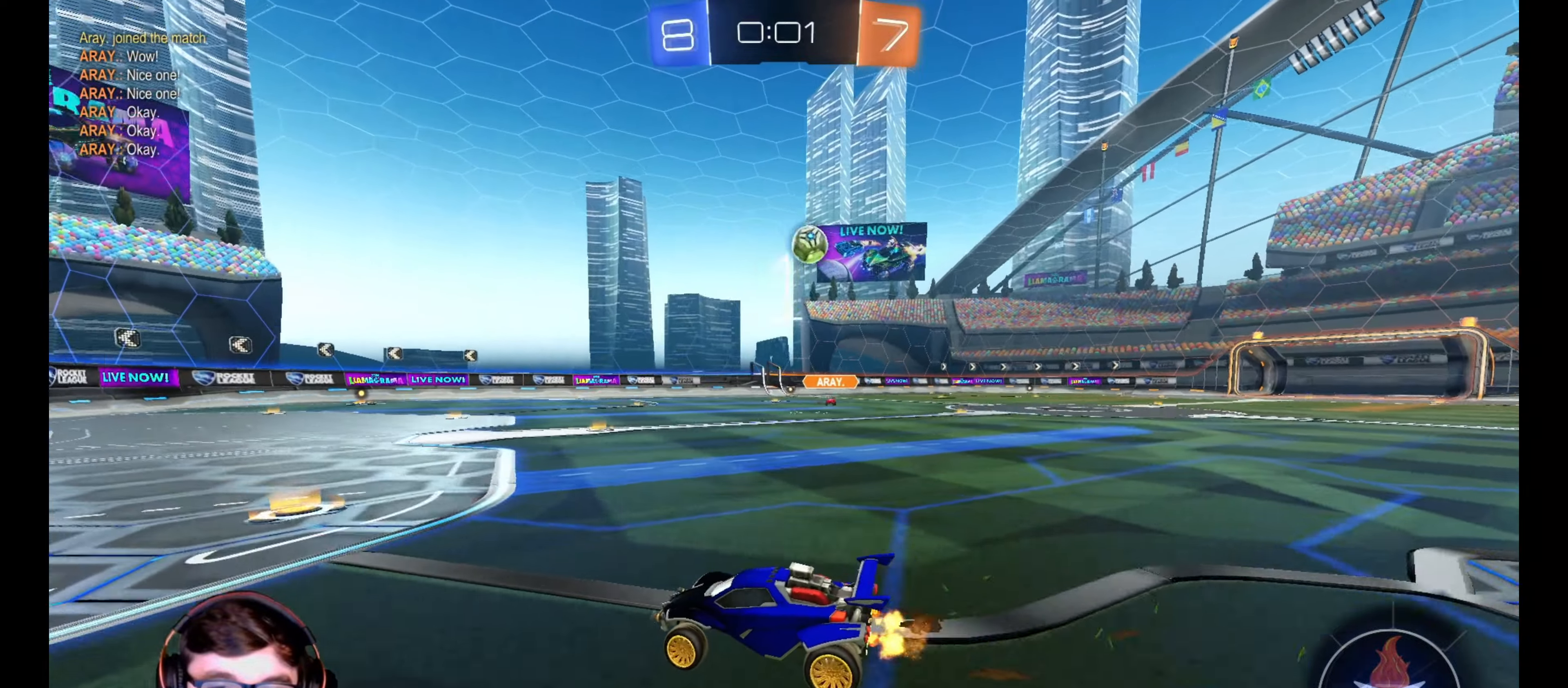
{"buttons": ["R2"], "left_stick": "center", "right_stick": "center", "events": [[17, "left_stick", "center"], [233, "R2", "up"], [300, "left_stick", "left"], [467, "R2", "down"], [483, "left_stick", "center"]]}
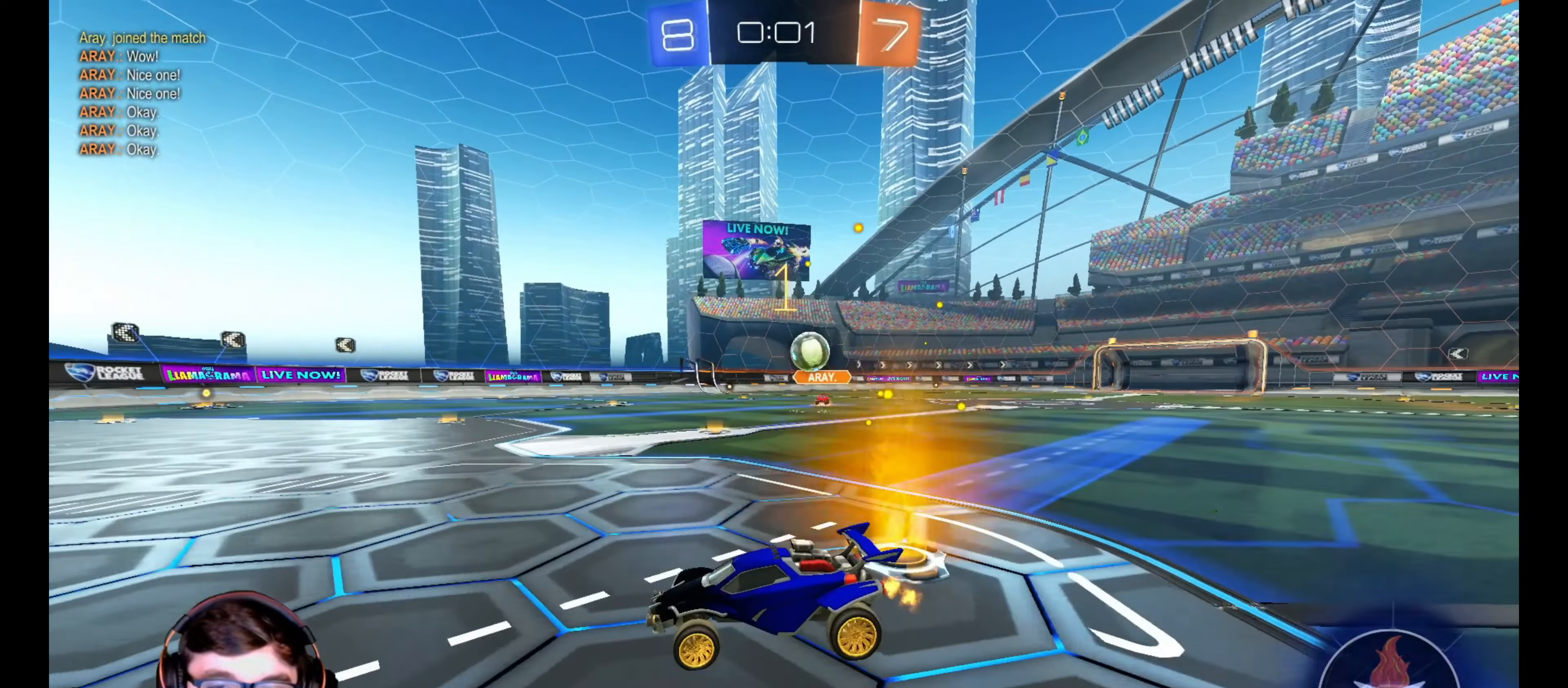
{"buttons": ["L2"], "left_stick": "center", "right_stick": "center", "events": [[367, "R2", "up"], [367, "left_stick", "right"], [433, "L2", "down"], [450, "left_stick", "center"]]}
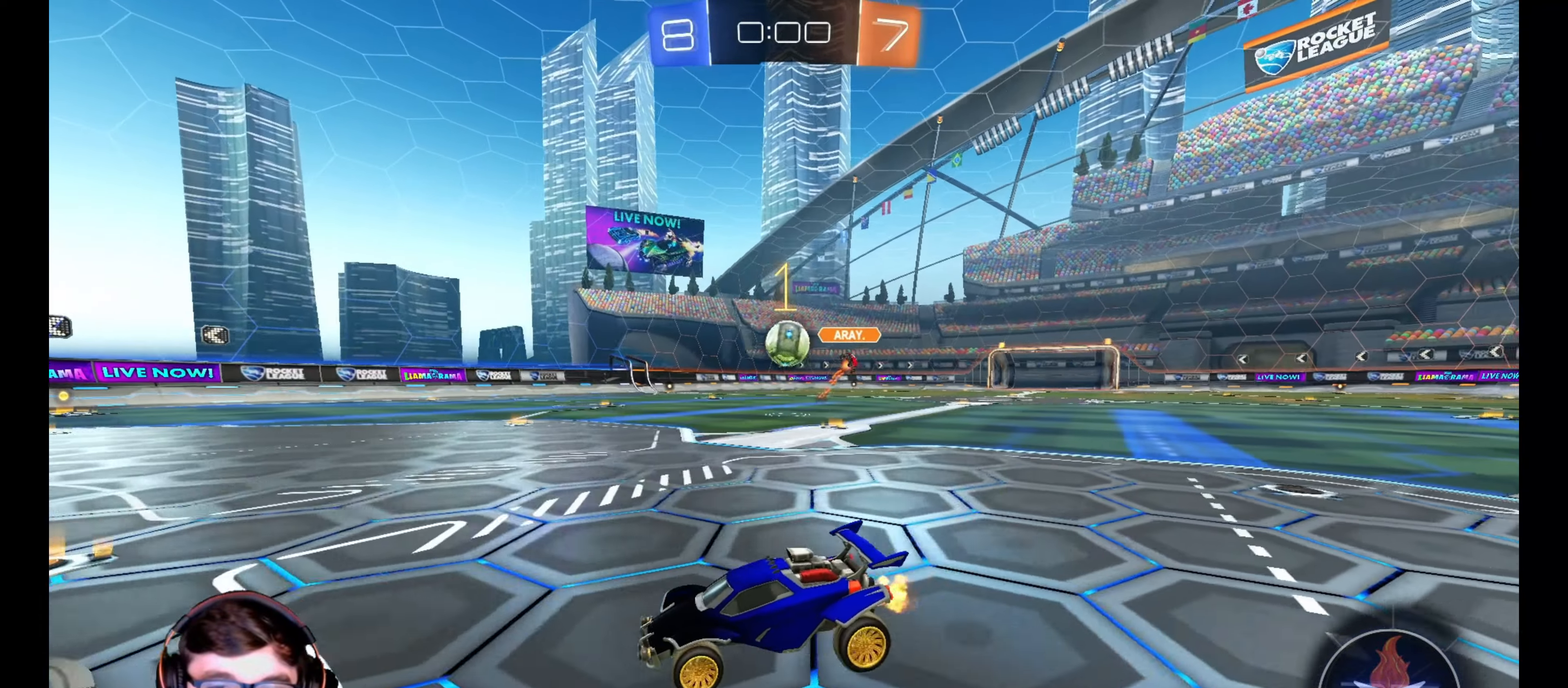
{"buttons": ["CROSS", "L1", "R1", "R2"], "left_stick": "up-left", "right_stick": "center", "events": [[100, "R2", "down"], [117, "CROSS", "down"], [133, "left_stick", "down-right"], [150, "L2", "up"], [150, "R1", "down"], [233, "L3", "down"], [250, "left_stick", "down"], [350, "L3", "up"], [400, "L1", "down"], [417, "CROSS", "up"], [450, "left_stick", "up-left"], [483, "CROSS", "down"]]}
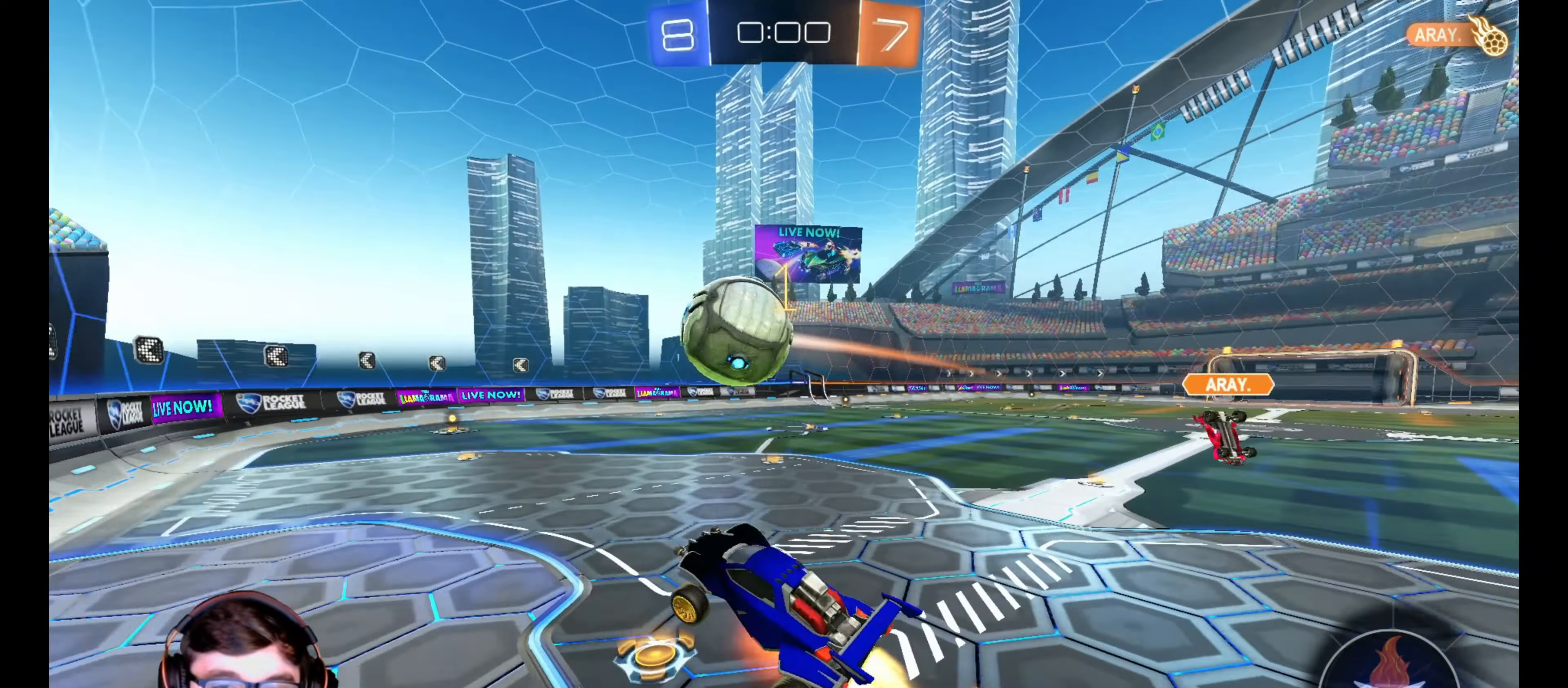
{"buttons": ["L1", "R1", "R2", "L3"], "left_stick": "down-left", "right_stick": "center", "events": [[50, "L3", "down"], [67, "left_stick", "down"], [183, "left_stick", "down-left"], [250, "CROSS", "up"]]}
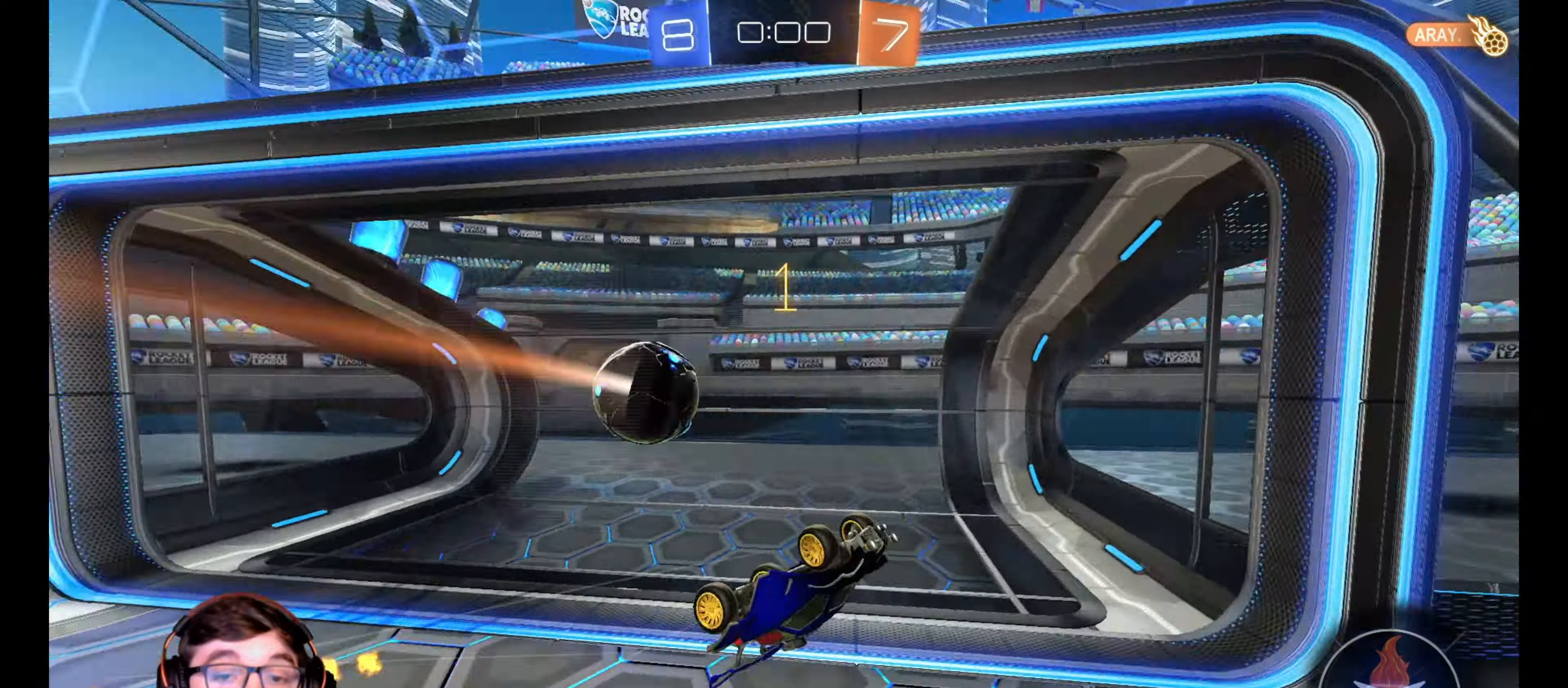
{"buttons": ["R2"], "left_stick": "down-right", "right_stick": "center", "events": [[33, "L3", "up"], [83, "L1", "up"], [100, "R1", "up"], [100, "left_stick", "center"], [117, "TRIANGLE", "down"], [217, "SELECT", "down"], [217, "TRIANGLE", "up"], [300, "TRIANGLE", "down"], [333, "SELECT", "up"], [400, "TRIANGLE", "up"], [483, "left_stick", "down-right"]]}
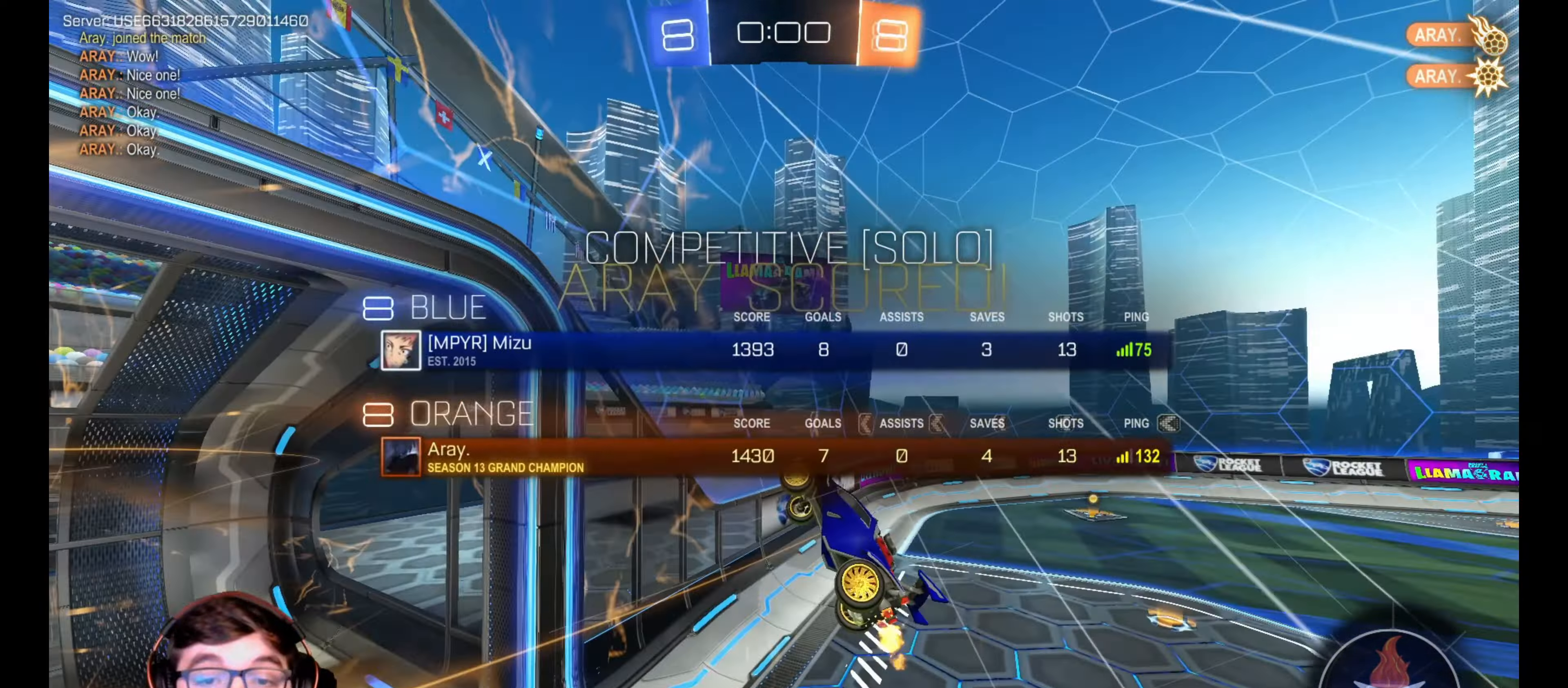
{"buttons": ["R2"], "left_stick": "right", "right_stick": "center", "events": [[67, "left_stick", "right"]]}
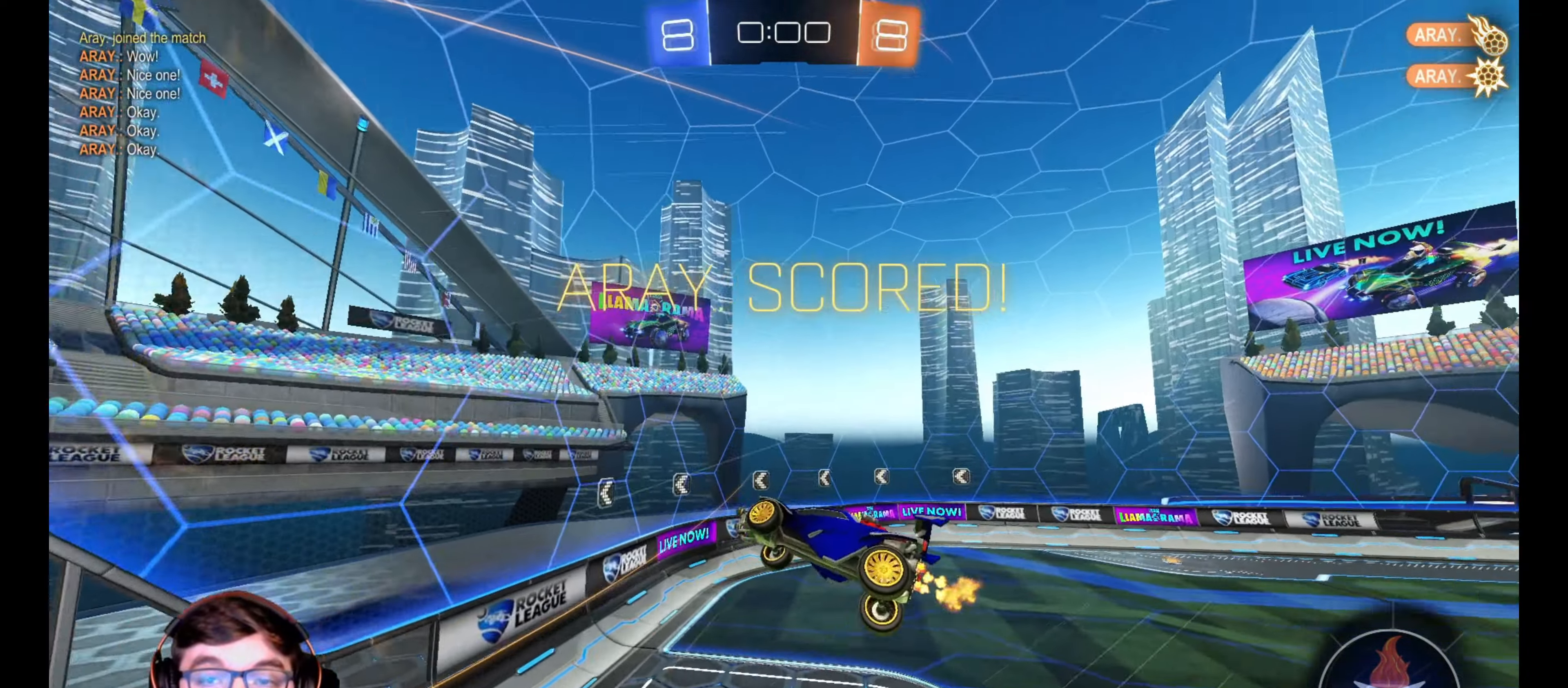
{"buttons": ["R2"], "left_stick": "up-right", "right_stick": "center", "events": [[33, "left_stick", "up-right"], [150, "CIRCLE", "down"], [250, "CIRCLE", "up"], [367, "CIRCLE", "down"], [467, "CIRCLE", "up"]]}
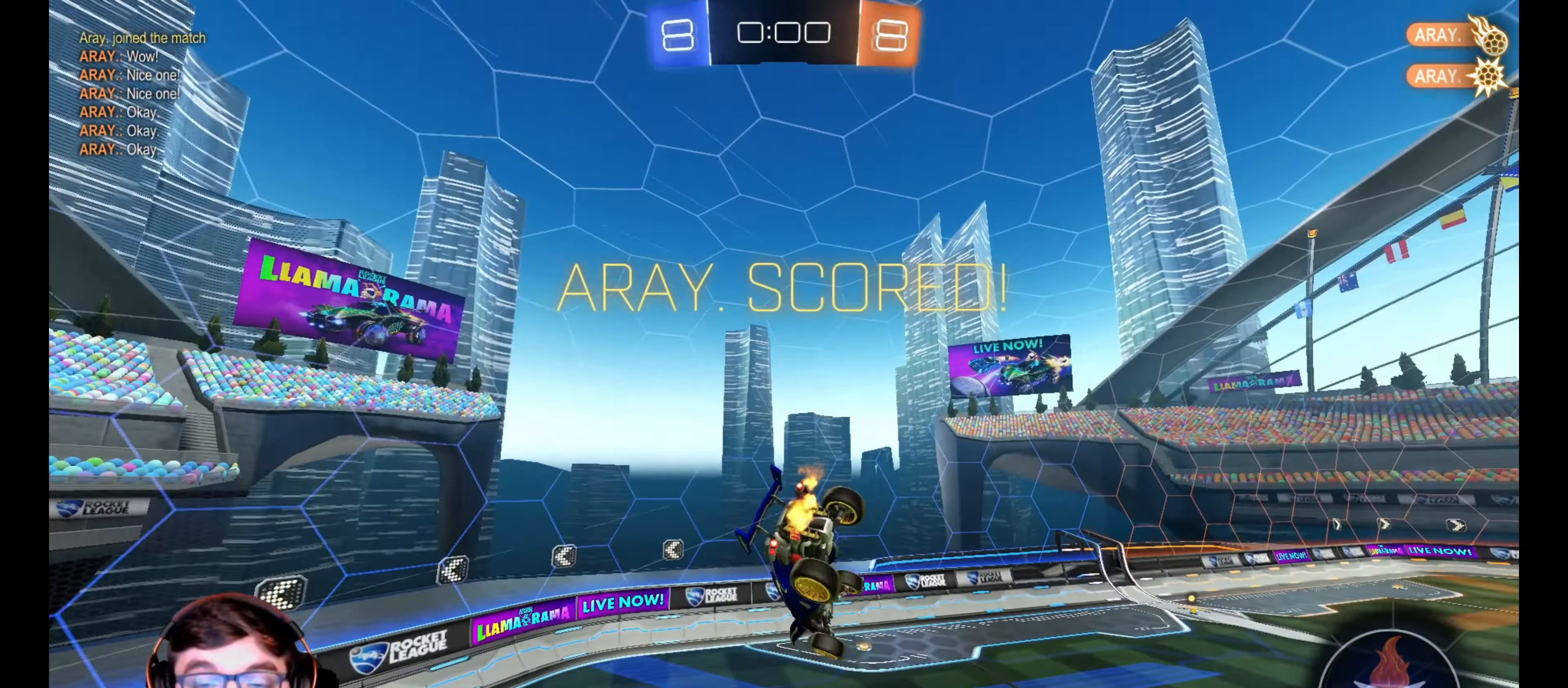
{"buttons": ["R2"], "left_stick": "up-right", "right_stick": "center", "events": [[33, "CIRCLE", "down"], [100, "CIRCLE", "up"], [233, "CIRCLE", "down"], [300, "CIRCLE", "up"], [417, "CIRCLE", "down"], [467, "CIRCLE", "up"]]}